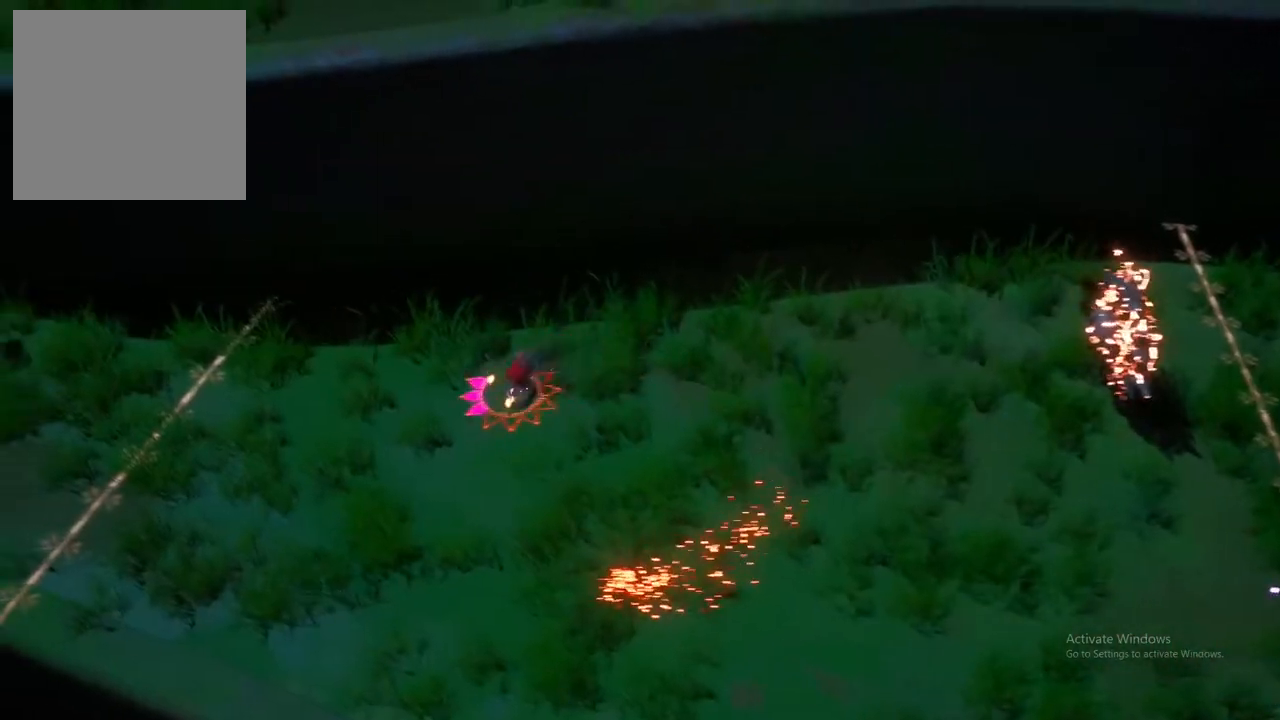
Gameplay with a controller (Xbox layout); each line is a JSON object with the inputs held at the frame after it. "events" lists button and stick changes between this image and that frame as [ms after this image, input, new state], when the widget could be followed in between.
{"buttons": [], "left_stick": "down-right", "right_stick": "center", "events": []}
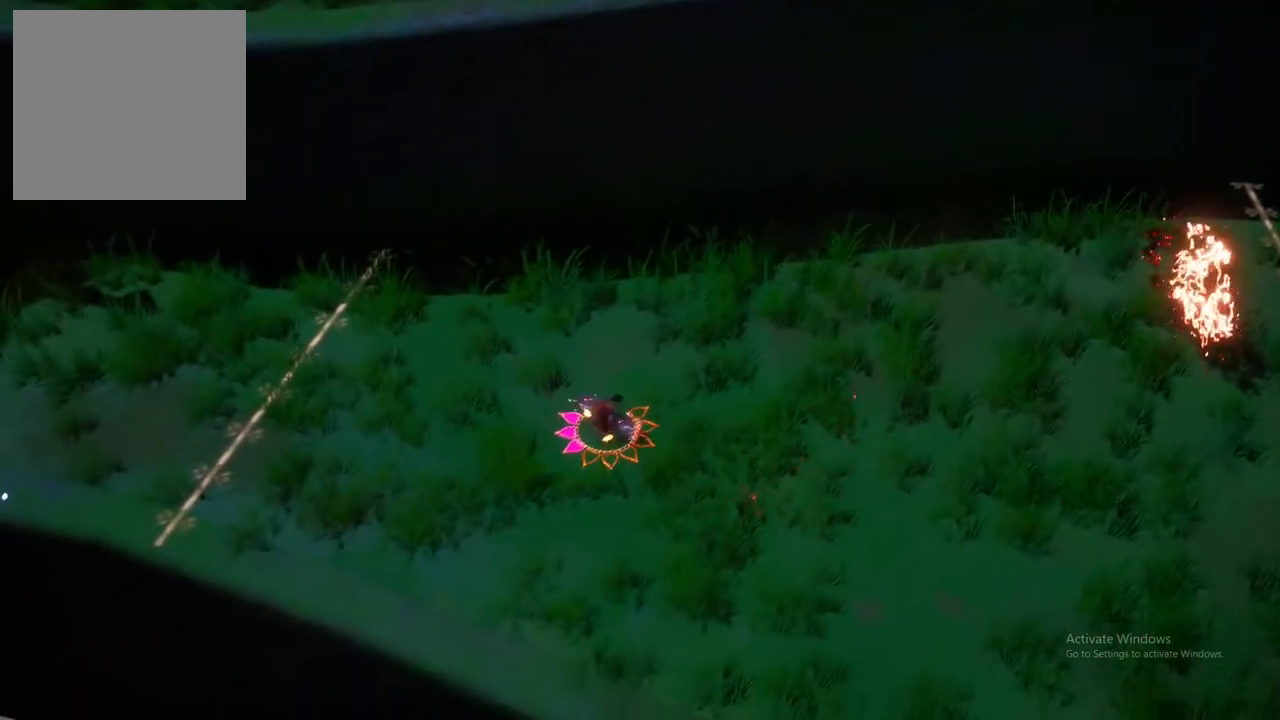
{"buttons": [], "left_stick": "right", "right_stick": "center", "events": [[50, "left_stick", "right"]]}
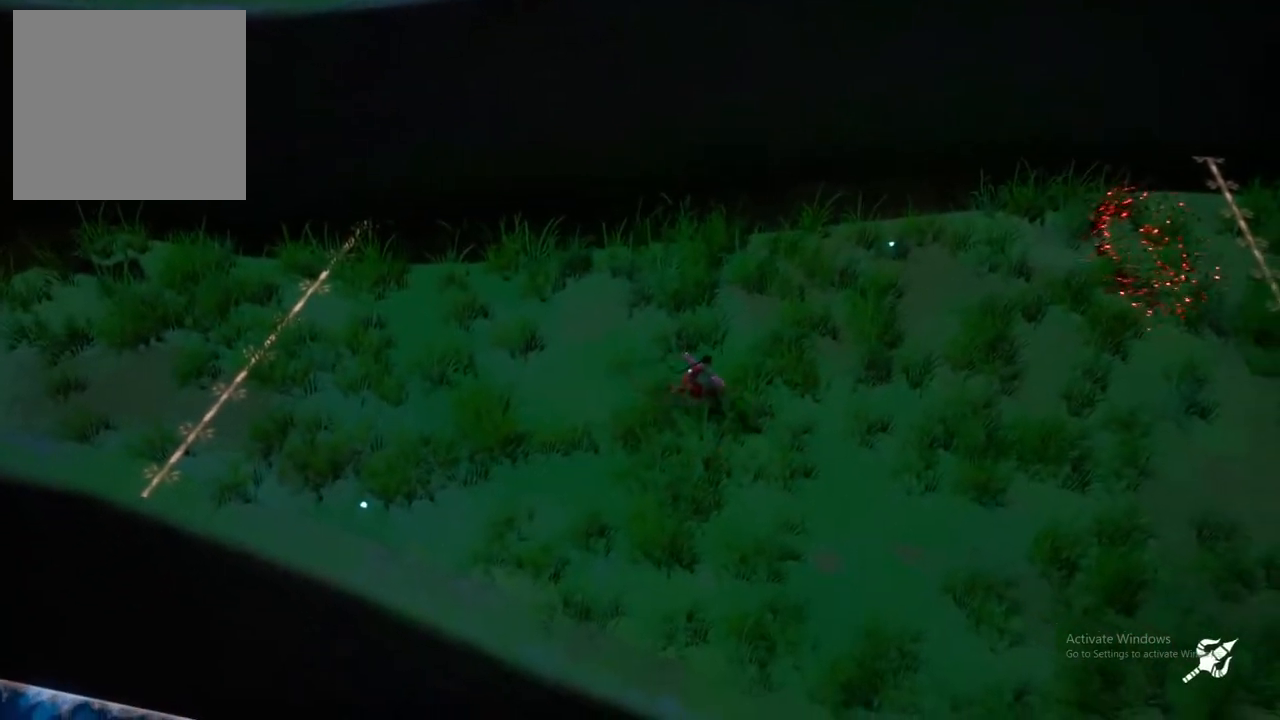
{"buttons": [], "left_stick": "right", "right_stick": "center", "events": [[283, "A", "down"], [383, "A", "up"]]}
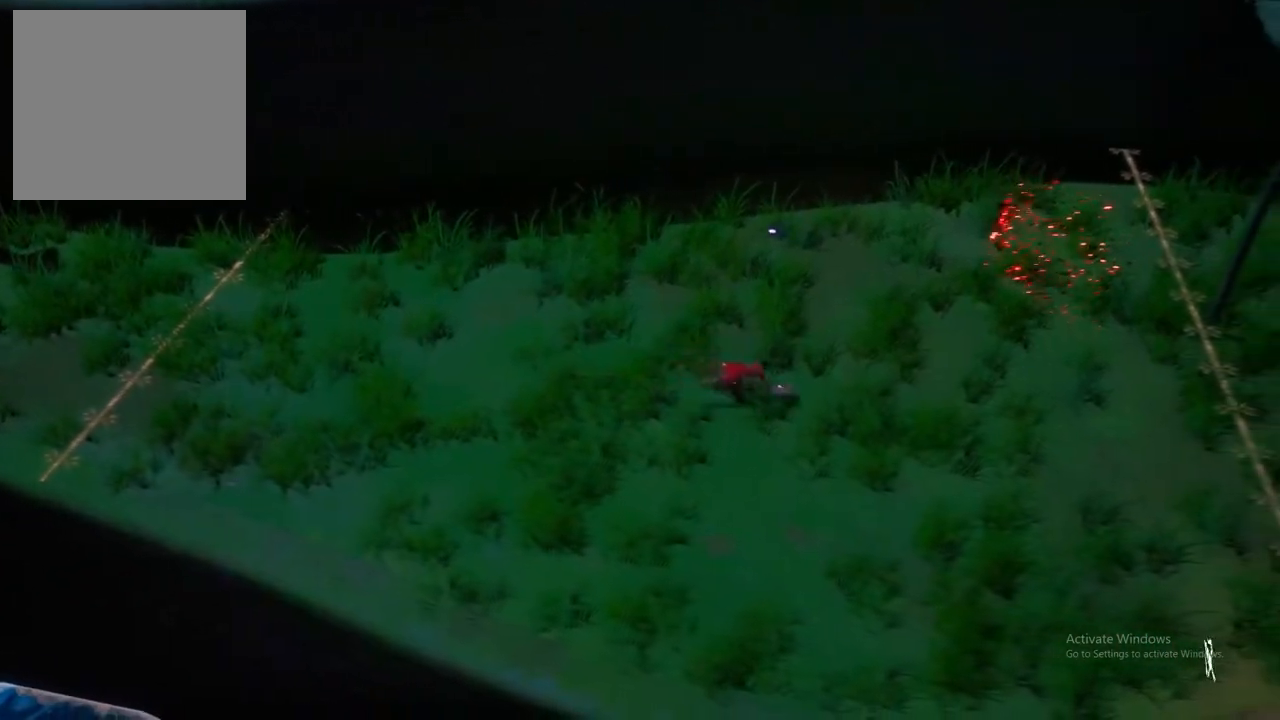
{"buttons": [], "left_stick": "right", "right_stick": "center", "events": [[67, "A", "down"], [183, "A", "up"]]}
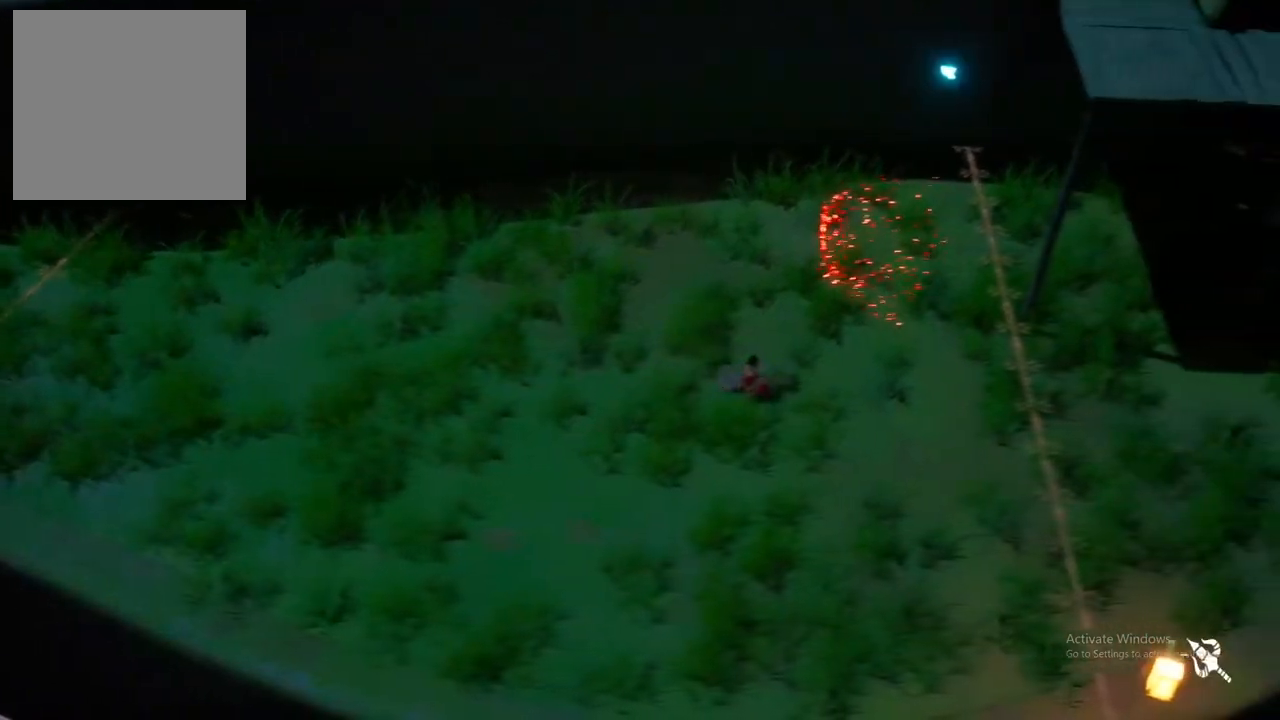
{"buttons": [], "left_stick": "center", "right_stick": "center"}
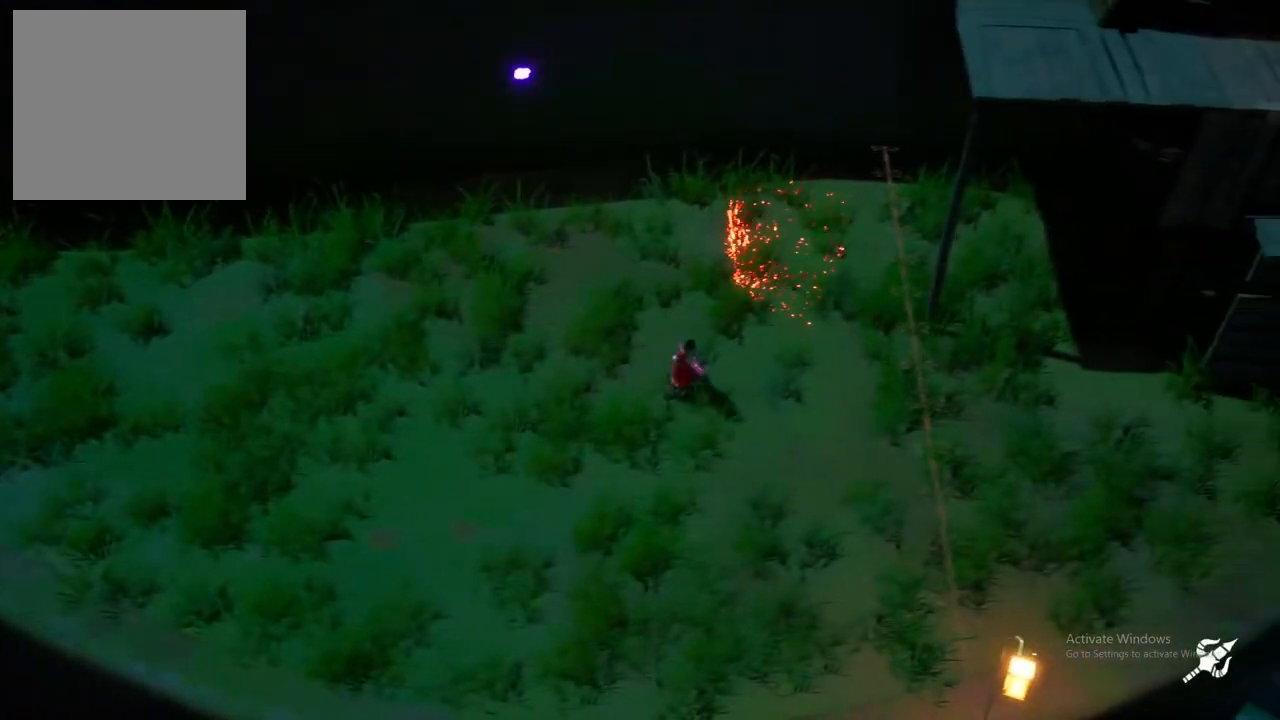
{"buttons": [], "left_stick": "down-right", "right_stick": "center", "events": [[133, "left_stick", "down-right"]]}
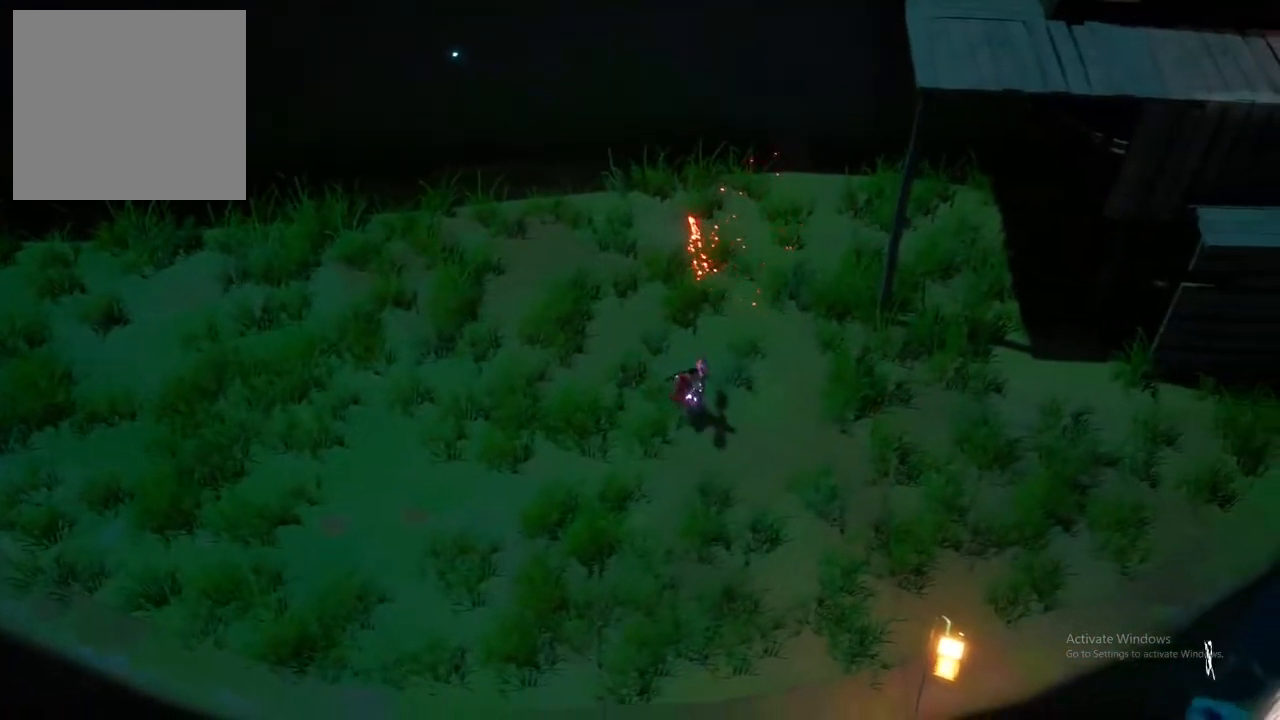
{"buttons": [], "left_stick": "right", "right_stick": "center", "events": [[283, "A", "down"], [400, "A", "up"], [400, "left_stick", "right"]]}
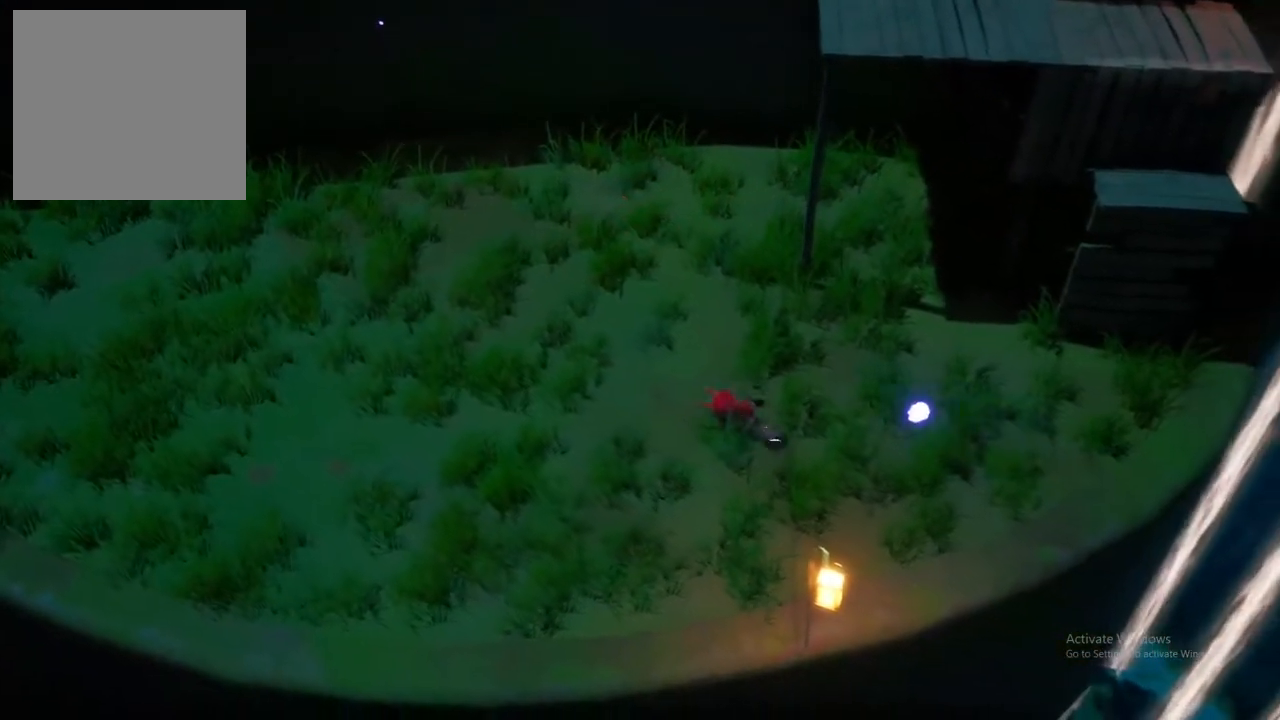
{"buttons": [], "left_stick": "up-right", "right_stick": "center", "events": [[50, "A", "down"], [183, "A", "up"], [217, "left_stick", "up-right"]]}
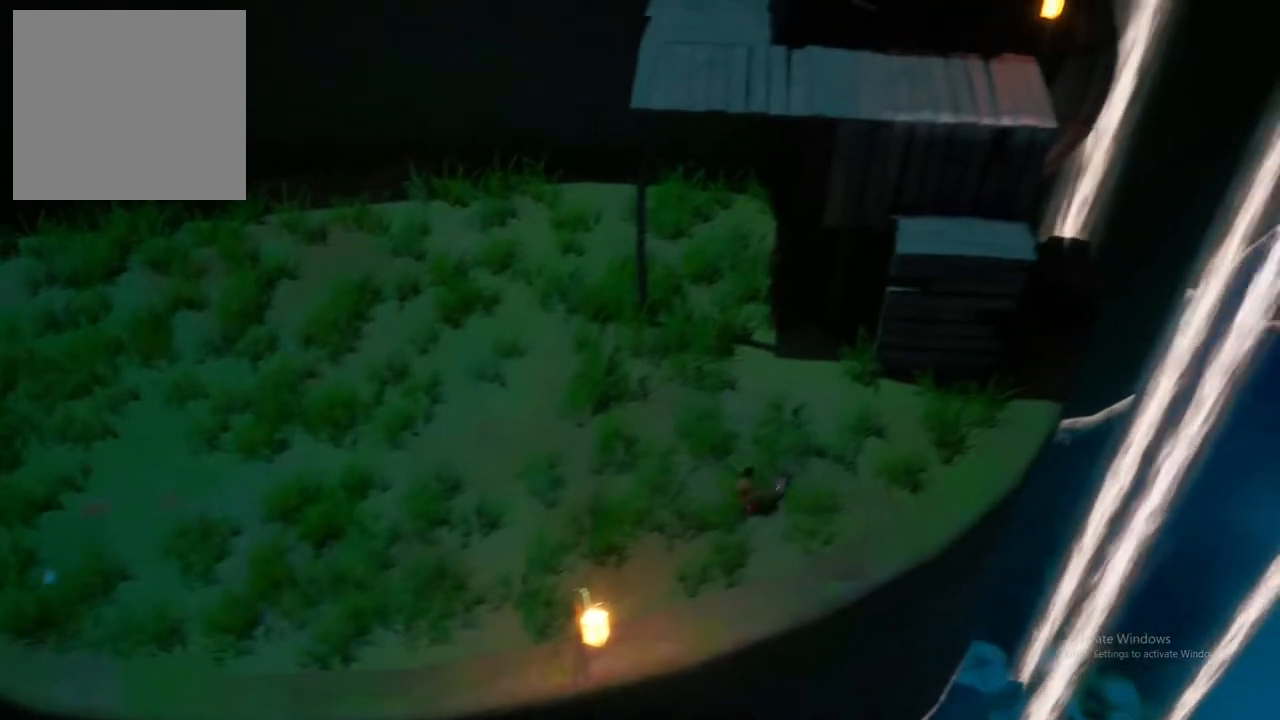
{"buttons": [], "left_stick": "right", "right_stick": "center", "events": [[467, "left_stick", "right"]]}
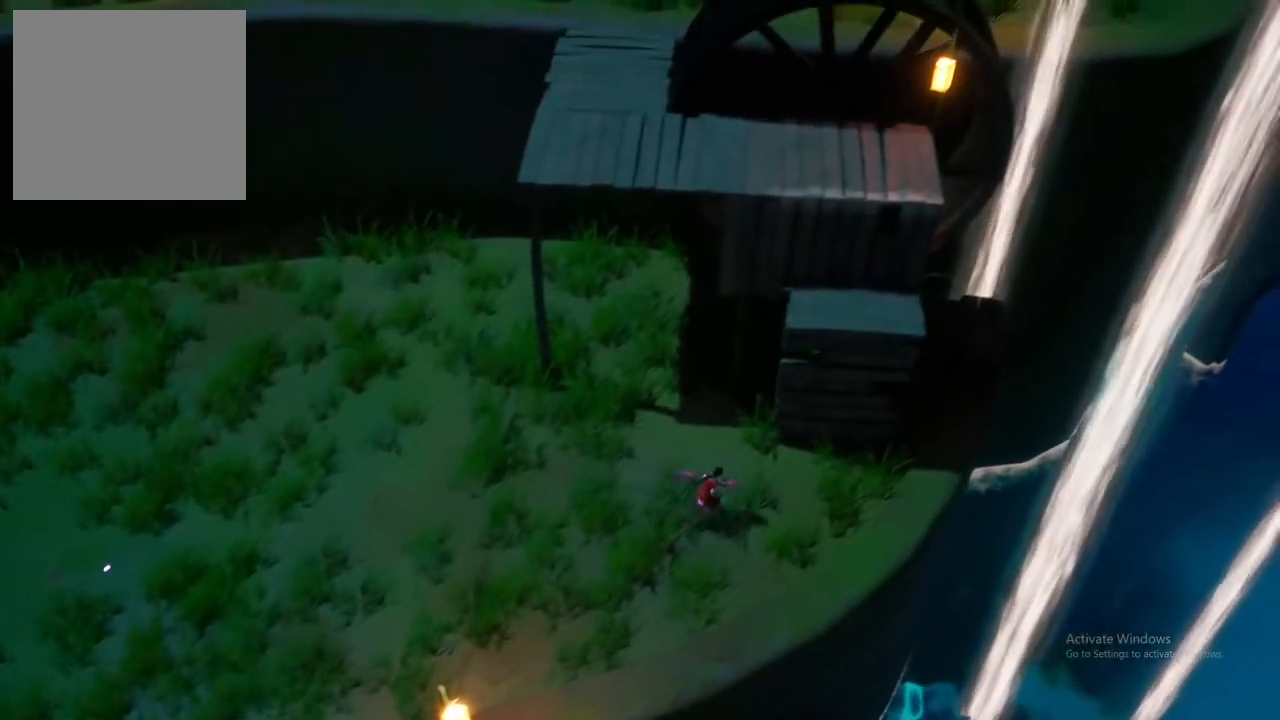
{"buttons": [], "left_stick": "up-right", "right_stick": "center", "events": [[350, "left_stick", "up-right"]]}
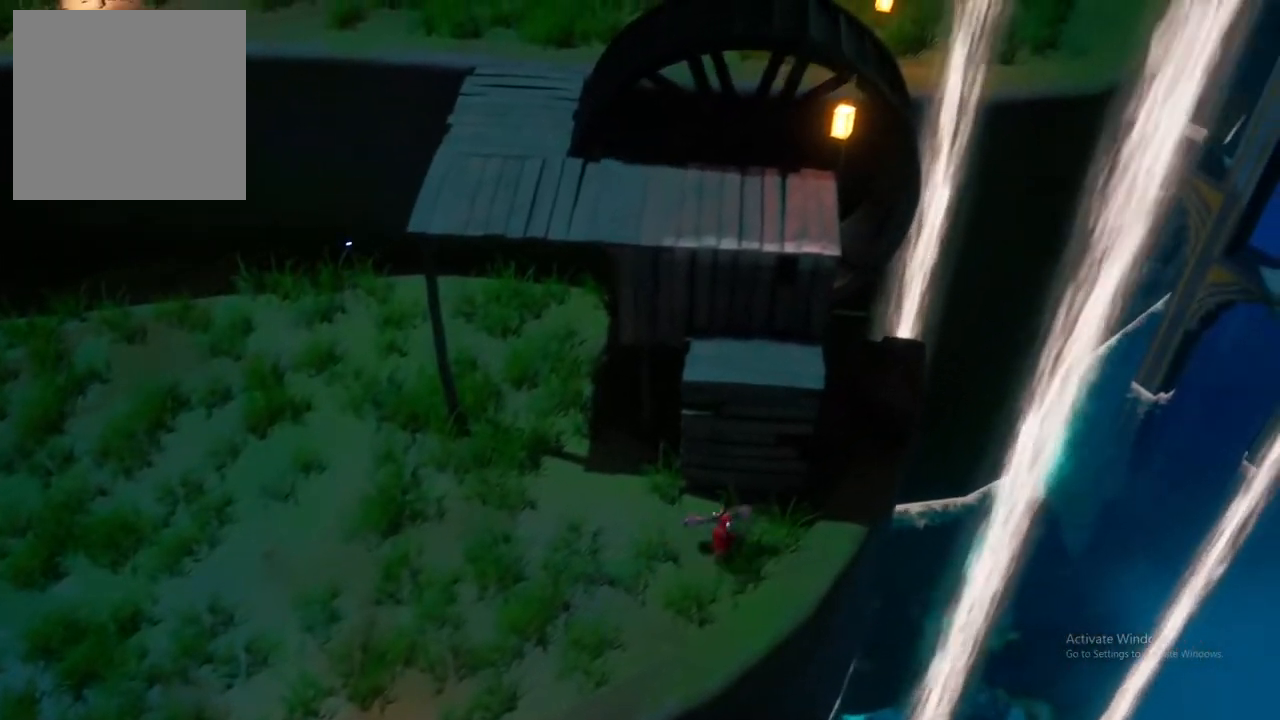
{"buttons": ["A"], "left_stick": "up", "right_stick": "center", "events": [[50, "left_stick", "up"], [183, "A", "down"], [317, "A", "up"], [417, "A", "down"]]}
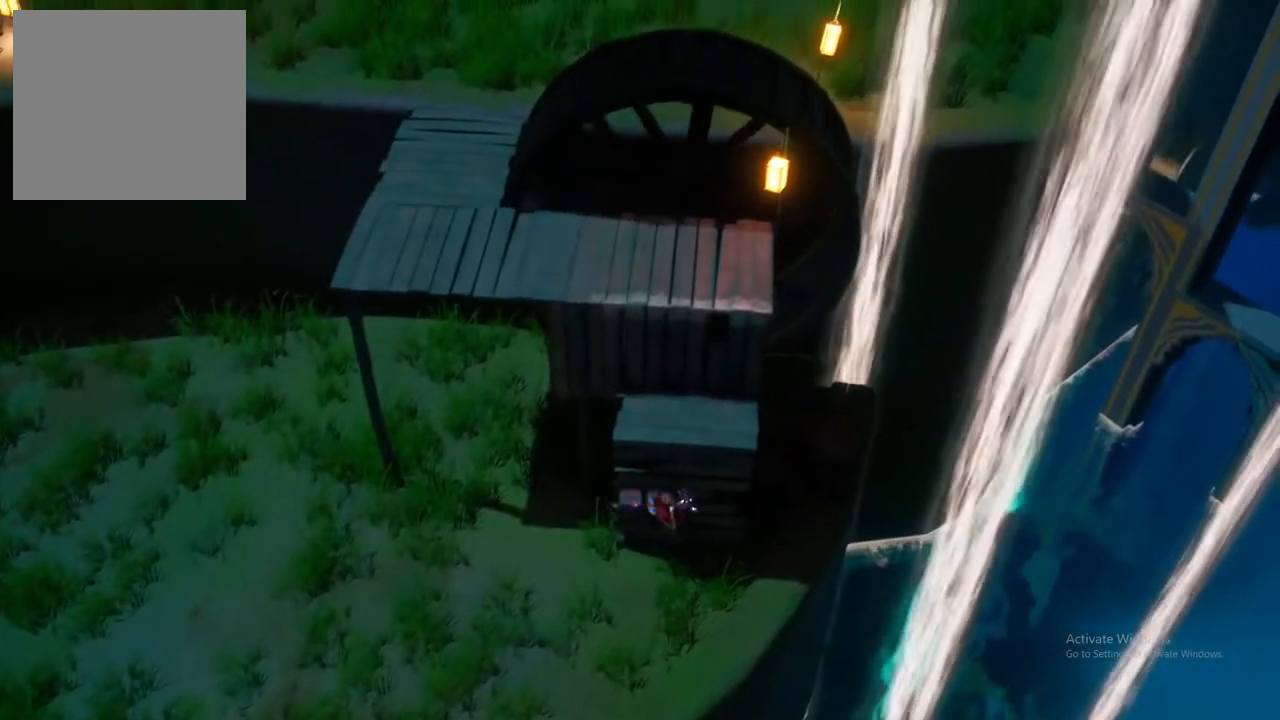
{"buttons": ["A"], "left_stick": "up", "right_stick": "center"}
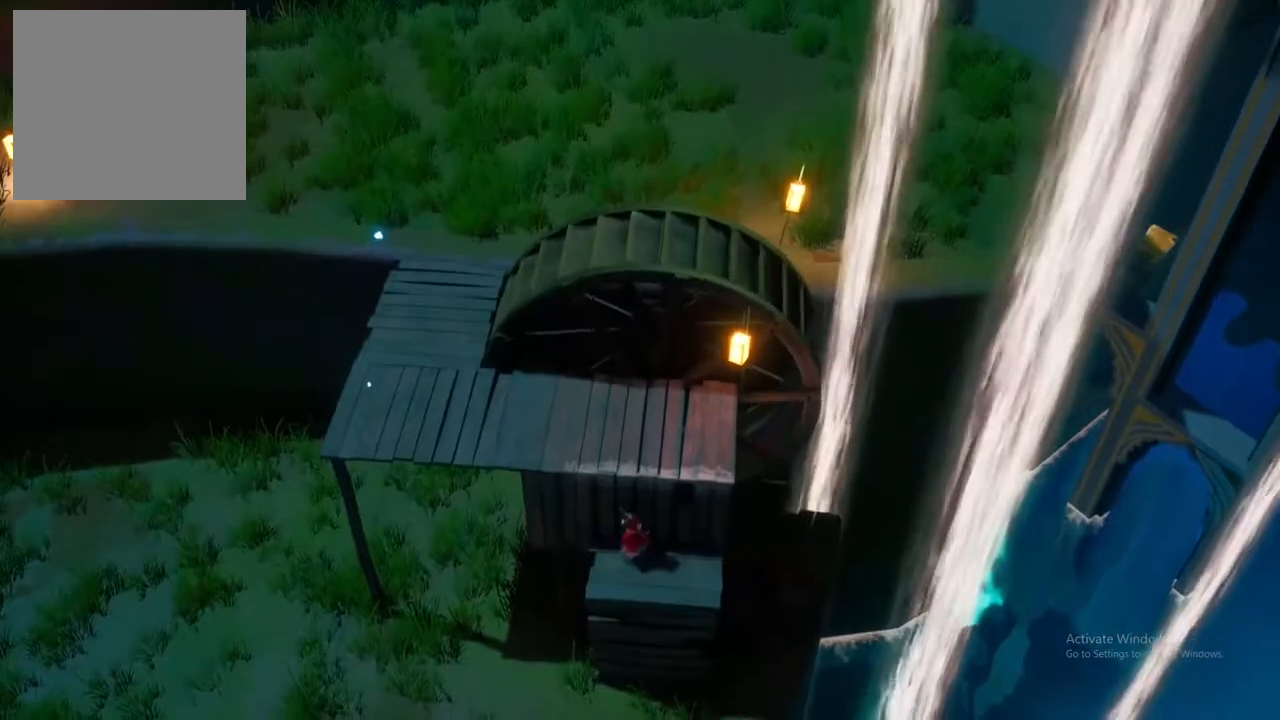
{"buttons": [], "left_stick": "up", "right_stick": "center", "events": [[100, "A", "up"]]}
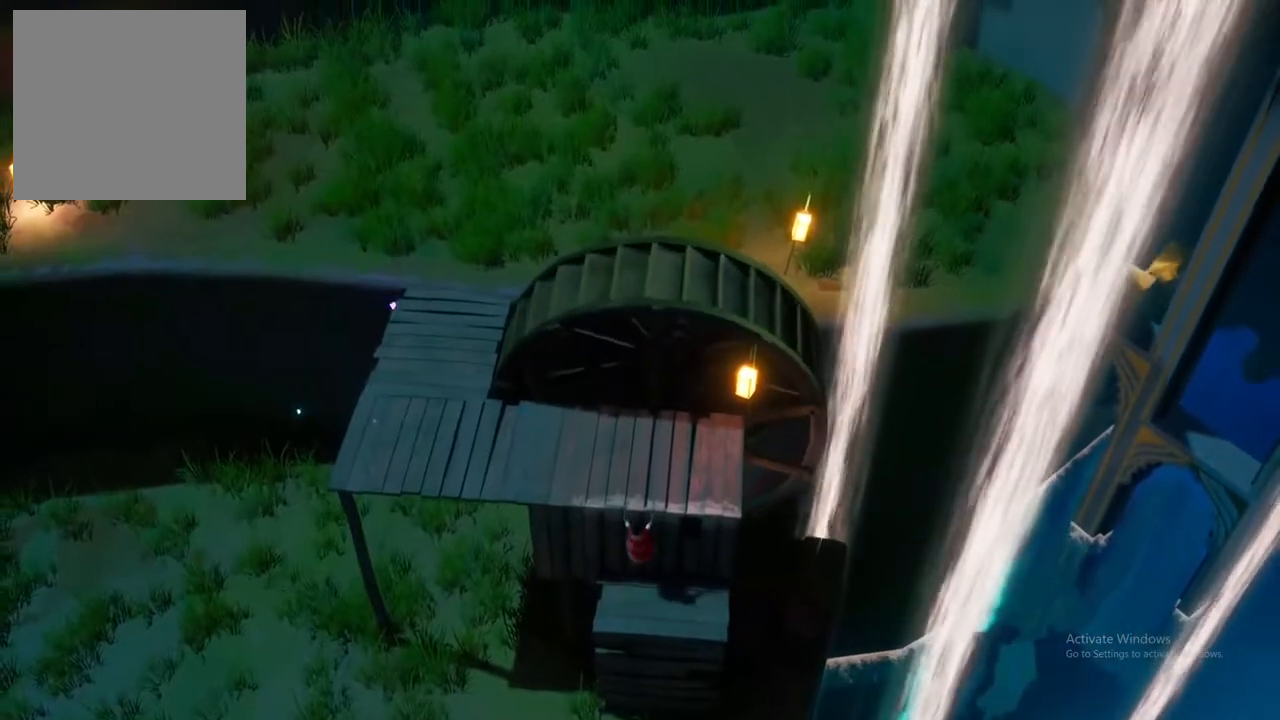
{"buttons": [], "left_stick": "up", "right_stick": "center", "events": [[233, "A", "down"], [367, "A", "up"]]}
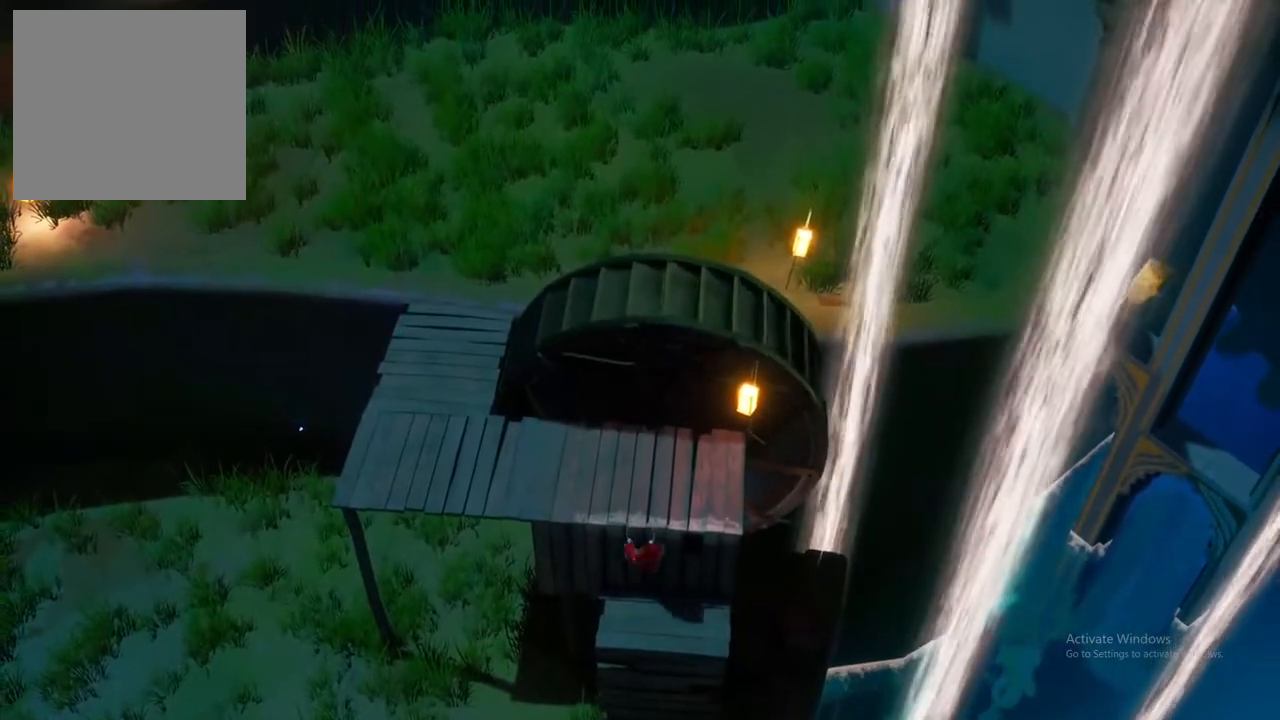
{"buttons": [], "left_stick": "up-left", "right_stick": "center", "events": [[383, "left_stick", "up-left"]]}
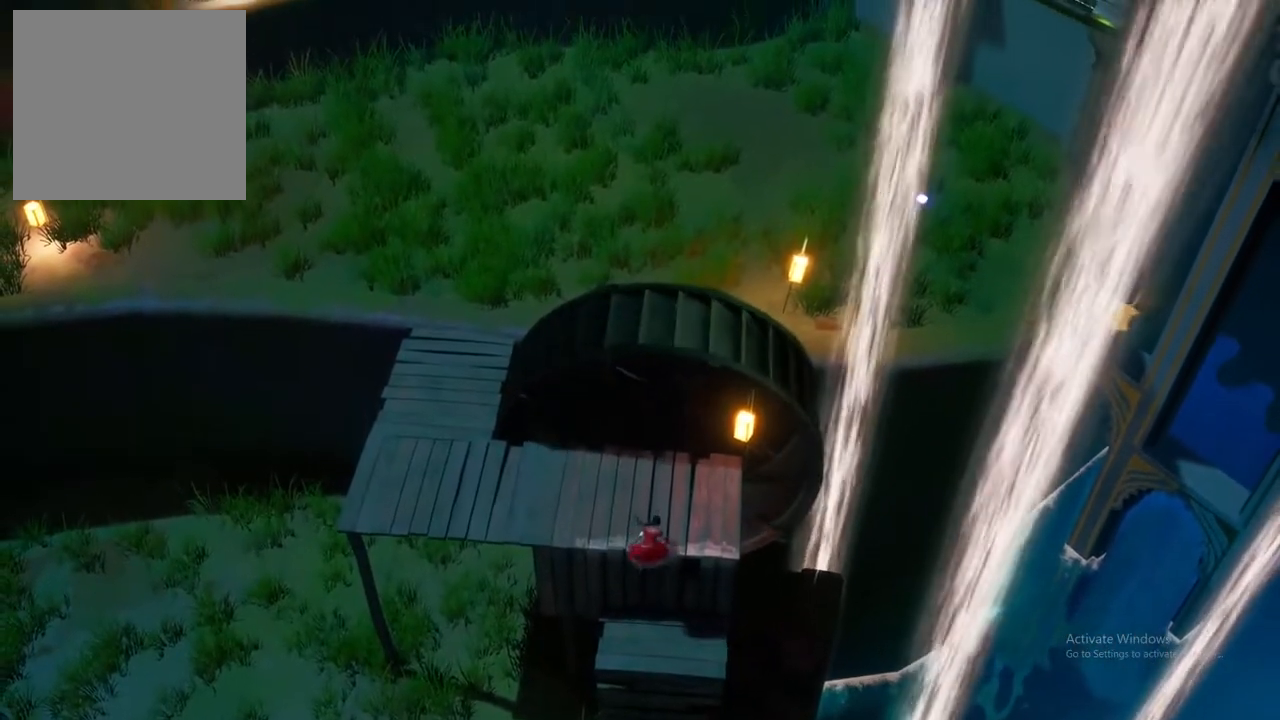
{"buttons": [], "left_stick": "up-left", "right_stick": "center", "events": []}
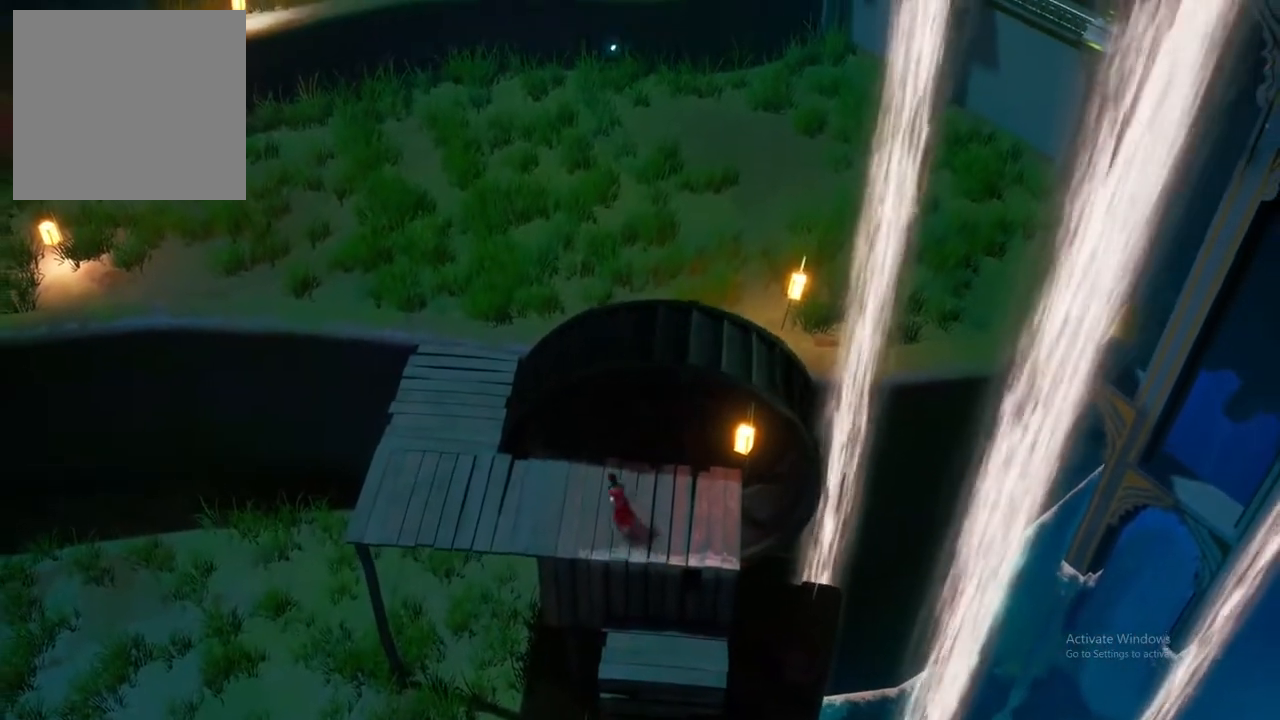
{"buttons": [], "left_stick": "up-left", "right_stick": "center", "events": []}
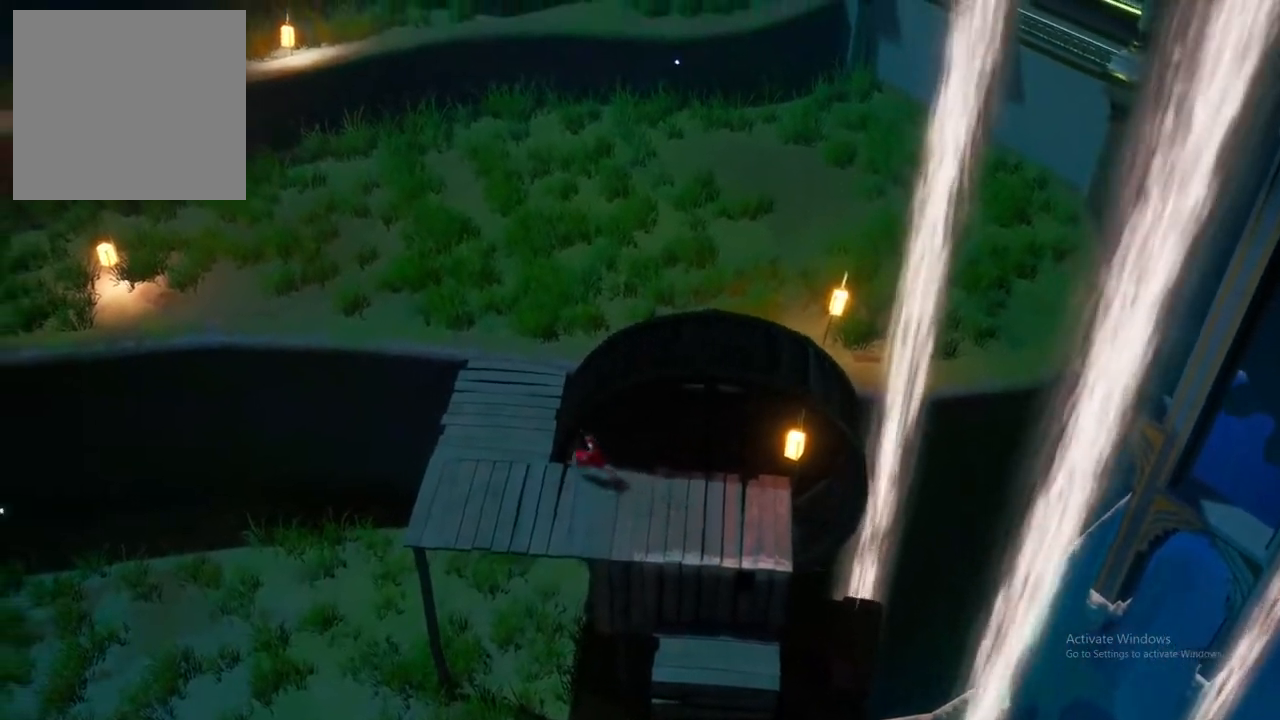
{"buttons": [], "left_stick": "up-left", "right_stick": "center", "events": []}
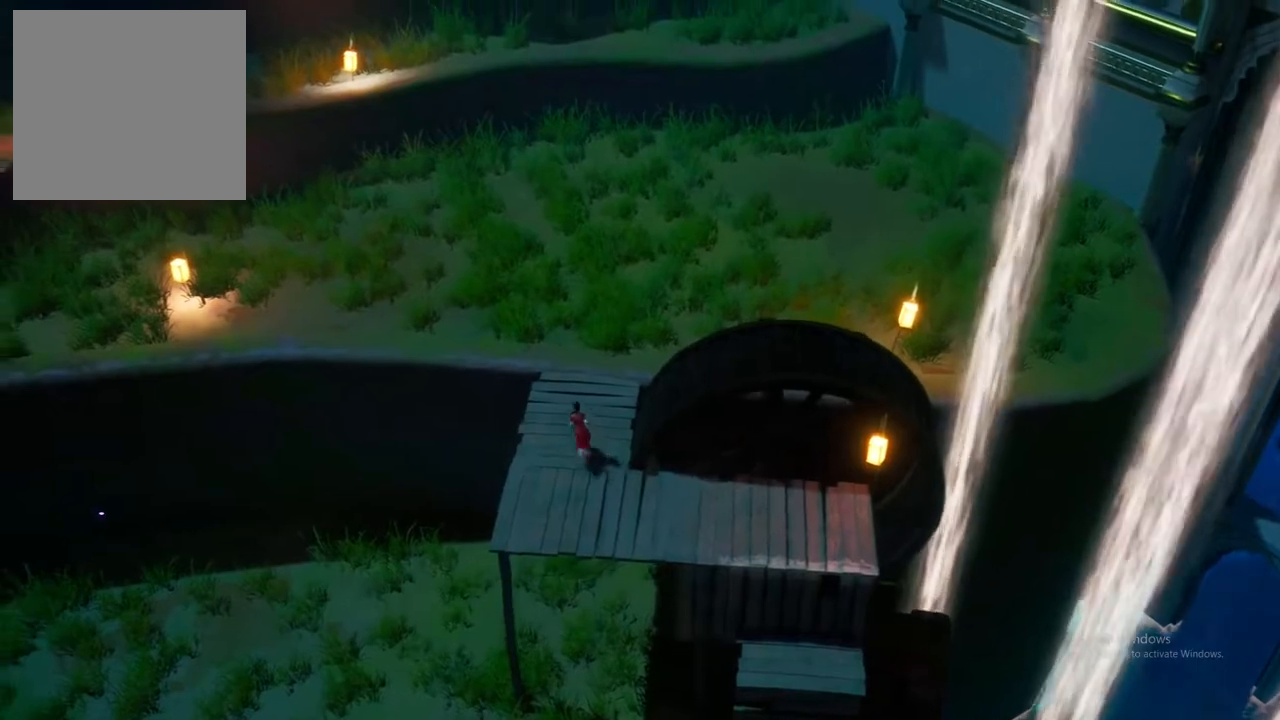
{"buttons": [], "left_stick": "up", "right_stick": "center", "events": [[33, "left_stick", "up"], [167, "A", "down"], [317, "A", "up"]]}
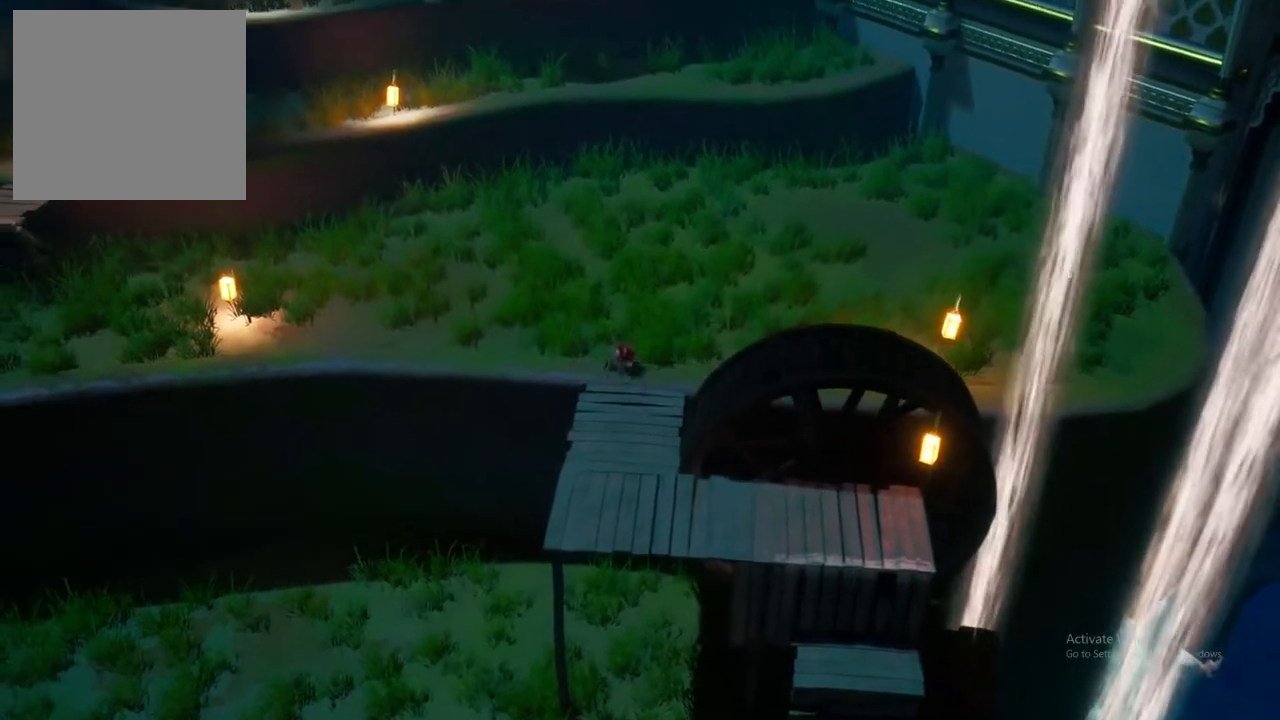
{"buttons": [], "left_stick": "center", "right_stick": "center", "events": [[367, "left_stick", "center"]]}
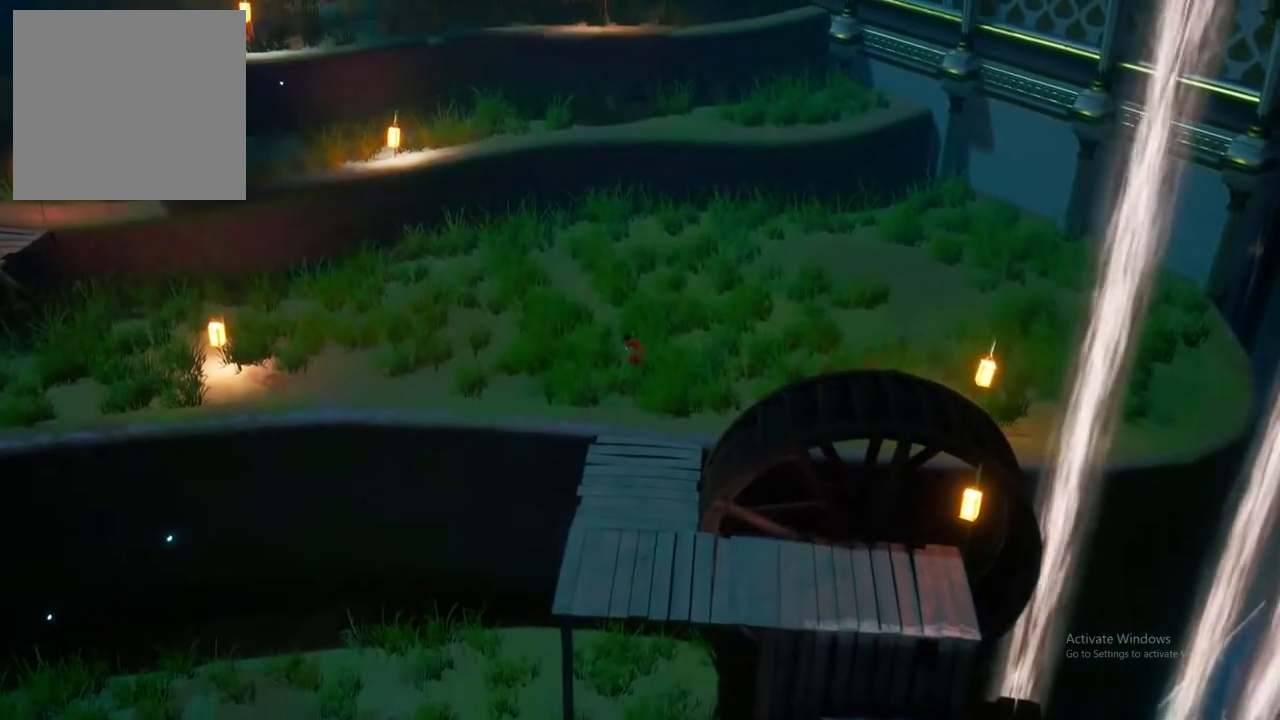
{"buttons": [], "left_stick": "up-left", "right_stick": "center", "events": [[100, "left_stick", "up-left"]]}
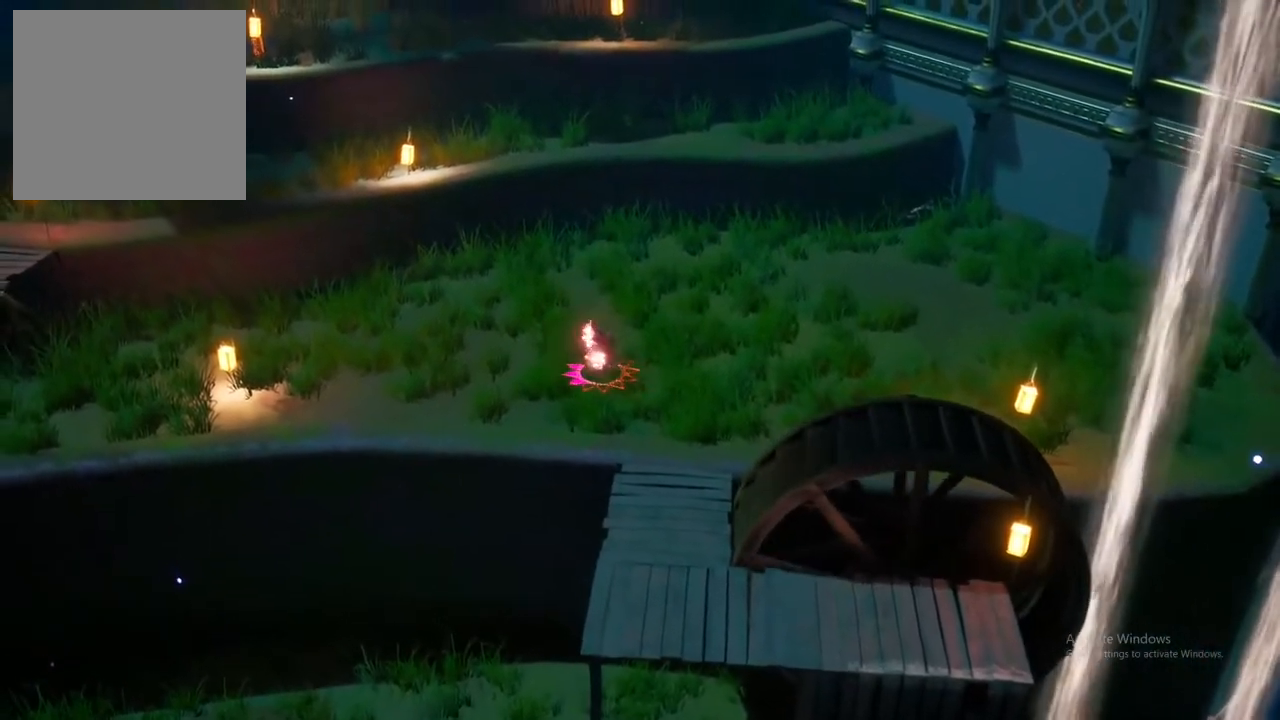
{"buttons": [], "left_stick": "center", "right_stick": "center", "events": [[100, "A", "down"], [233, "A", "up"], [450, "left_stick", "center"]]}
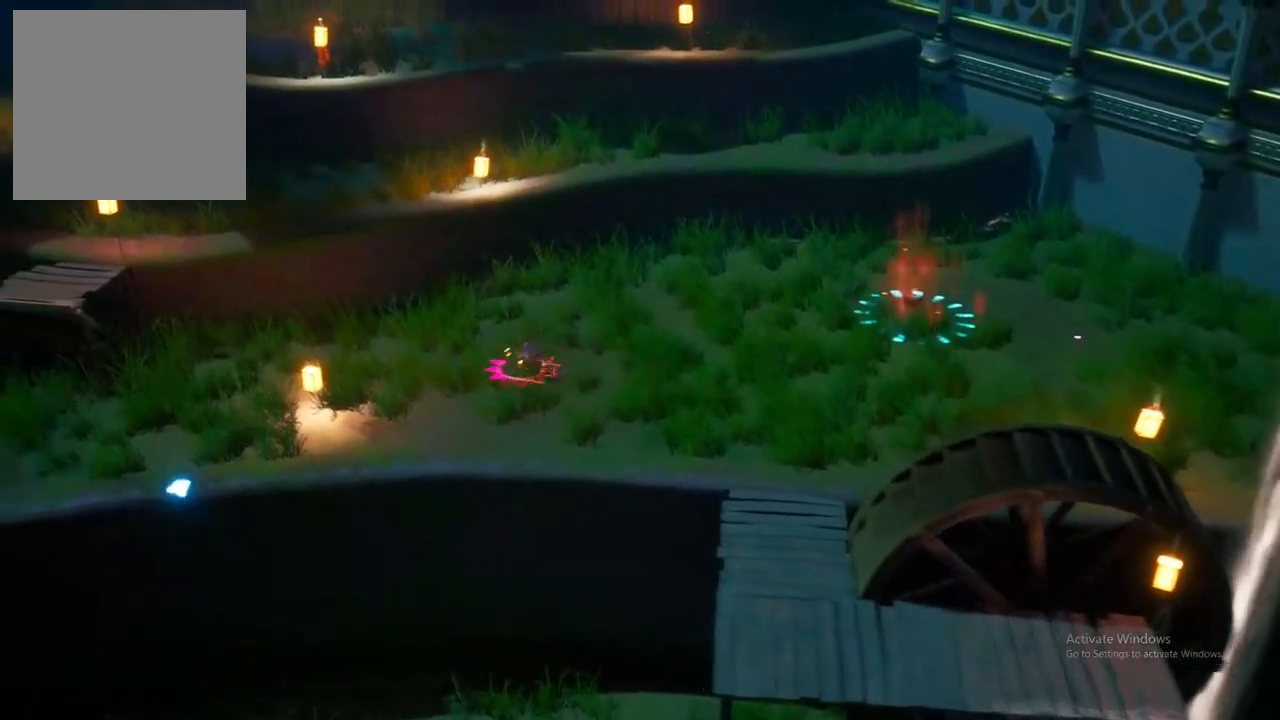
{"buttons": [], "left_stick": "right", "right_stick": "center", "events": [[50, "left_stick", "right"]]}
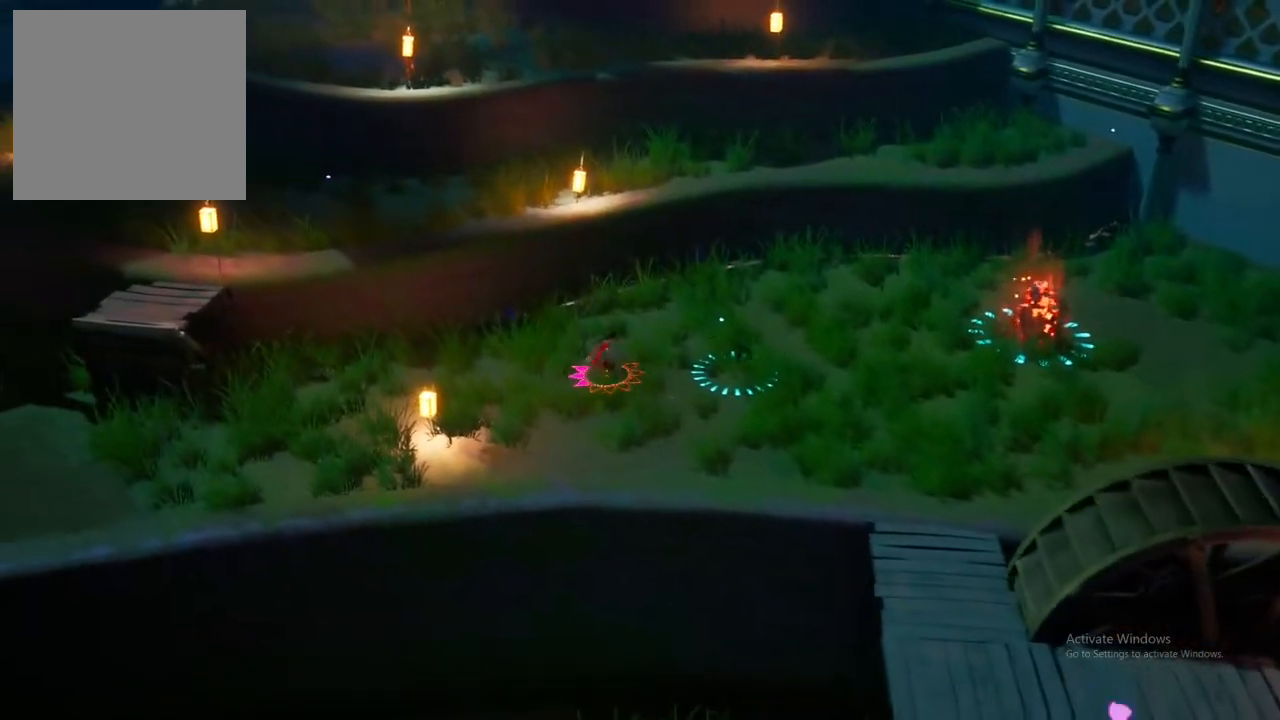
{"buttons": ["X"], "left_stick": "right", "right_stick": "center", "events": [[217, "X", "down"], [350, "X", "up"], [450, "X", "down"]]}
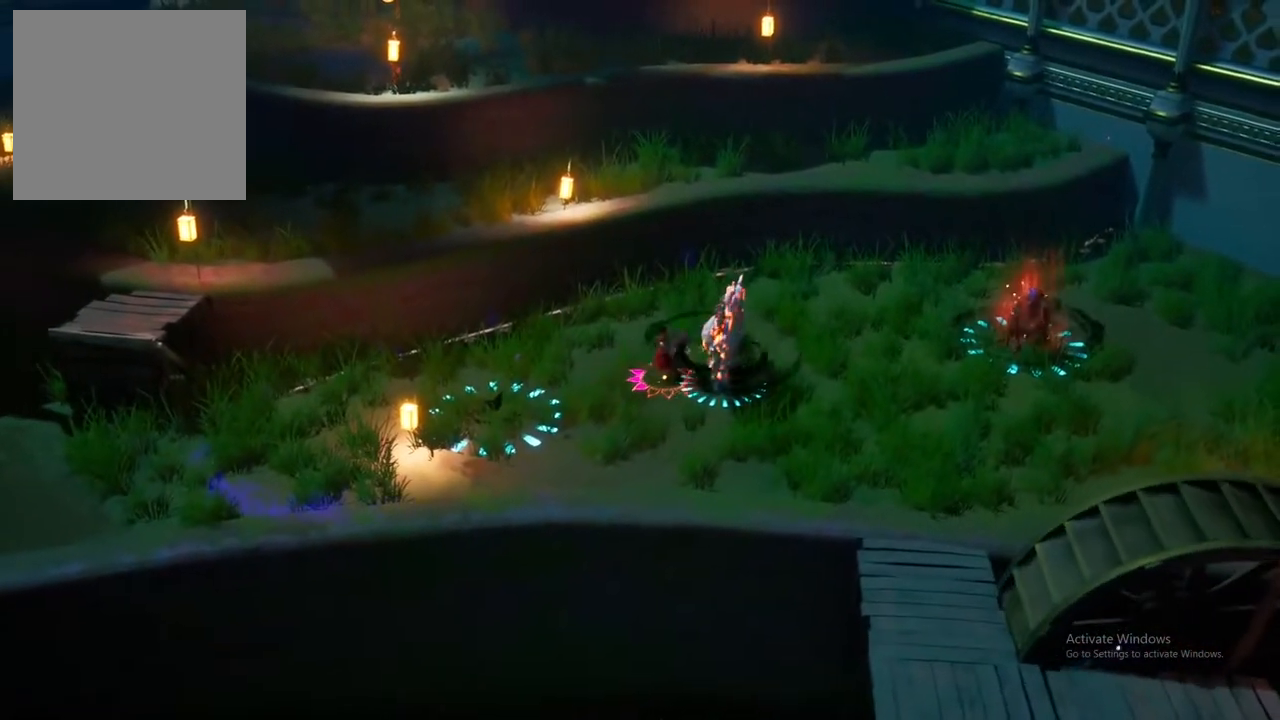
{"buttons": ["X"], "left_stick": "right", "right_stick": "center", "events": [[83, "X", "up"], [167, "X", "down"], [300, "X", "up"], [383, "X", "down"]]}
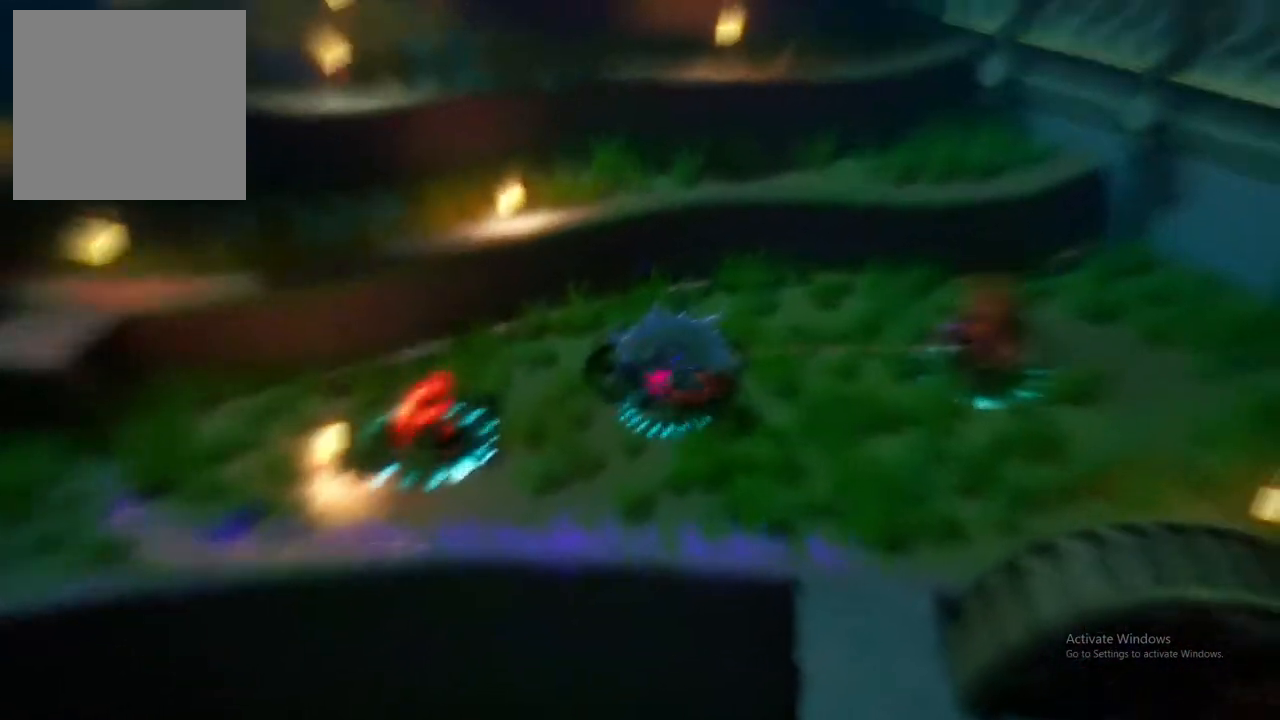
{"buttons": [], "left_stick": "right", "right_stick": "center", "events": [[17, "X", "up"], [83, "X", "down"], [217, "X", "up"], [300, "A", "down"], [433, "A", "up"]]}
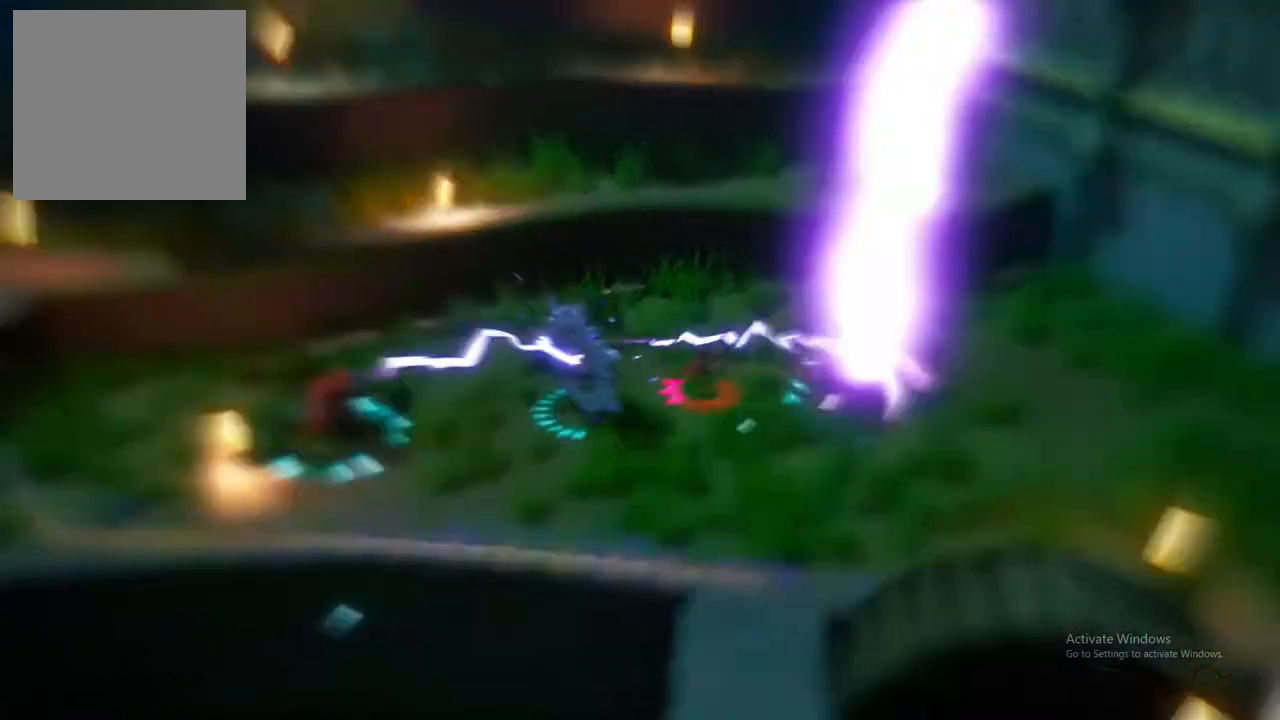
{"buttons": ["A", "R1"], "left_stick": "right", "right_stick": "center"}
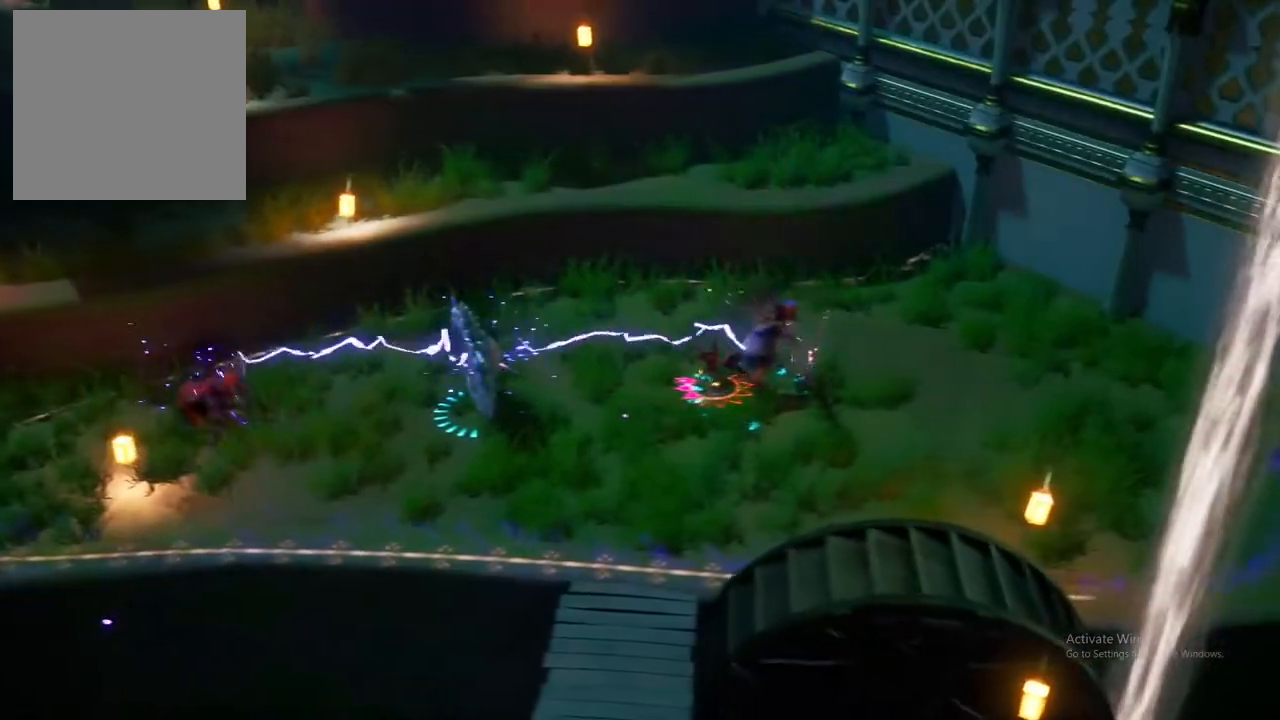
{"buttons": ["A"], "left_stick": "right", "right_stick": "center", "events": [[50, "R1", "up"], [83, "A", "up"], [150, "A", "down"], [317, "A", "up"], [417, "A", "down"]]}
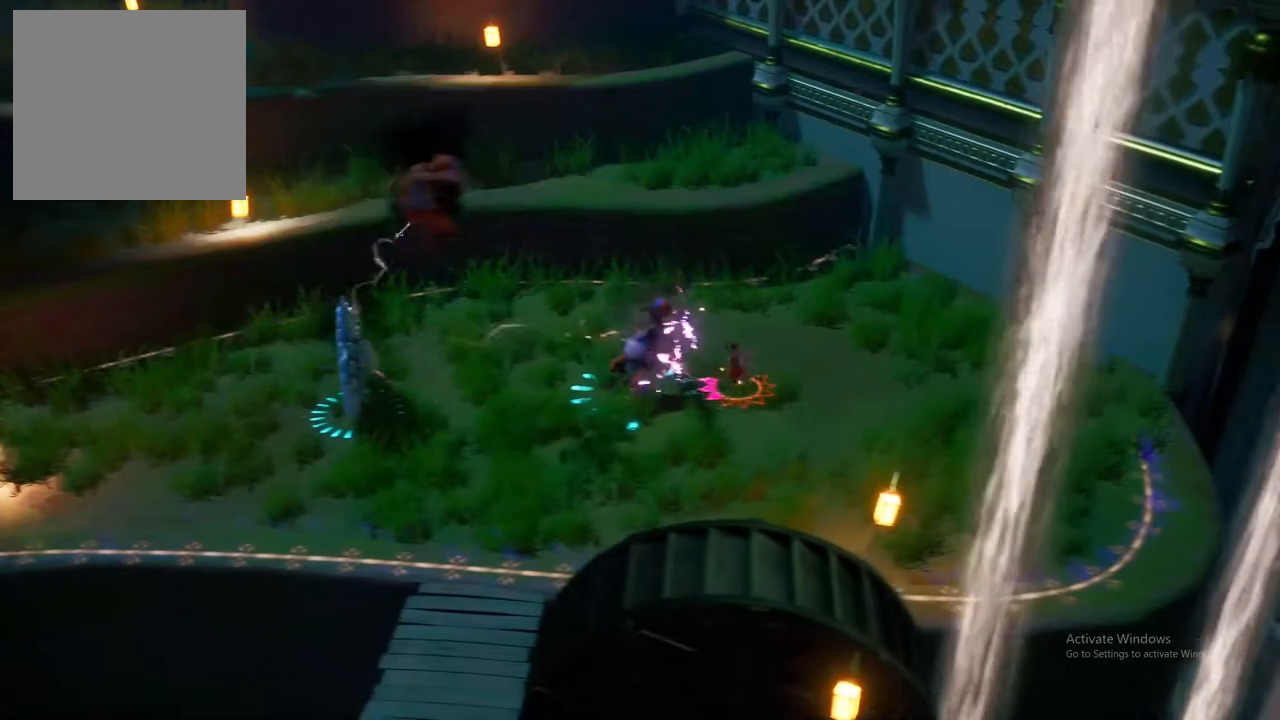
{"buttons": [], "left_stick": "right", "right_stick": "center"}
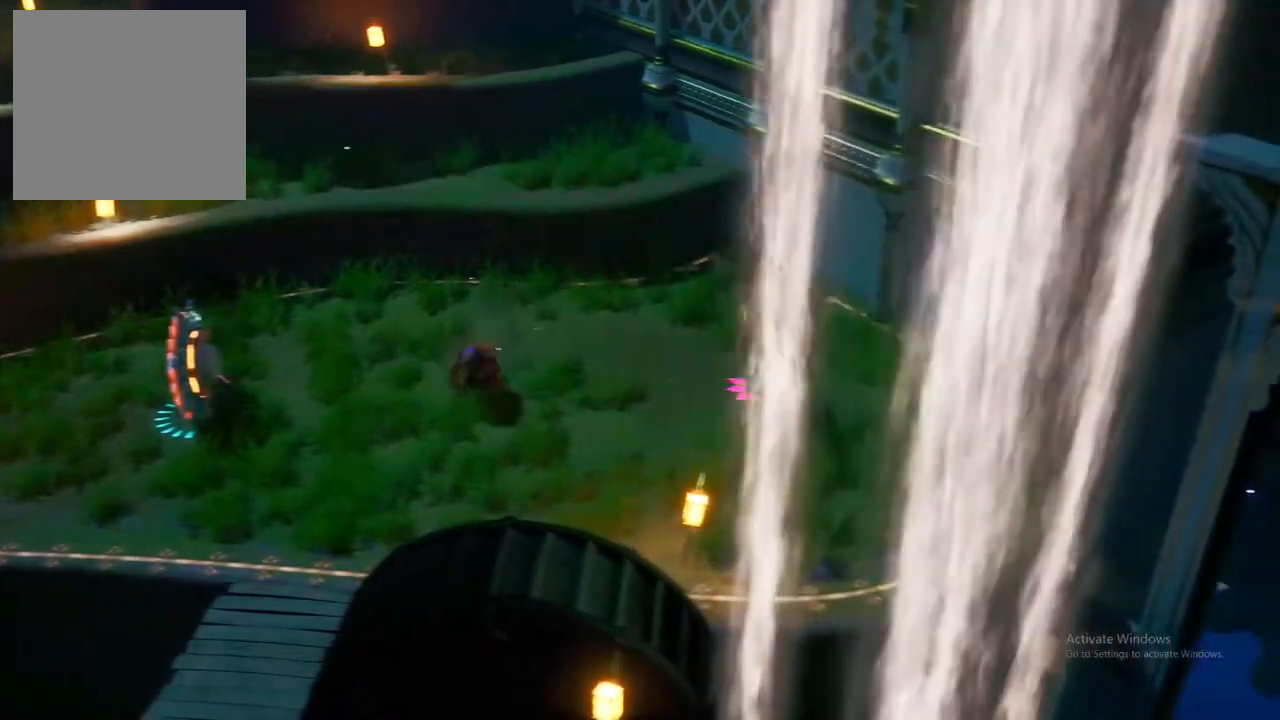
{"buttons": [], "left_stick": "up-left", "right_stick": "center", "events": [[33, "left_stick", "up-left"], [83, "A", "down"], [217, "A", "up"], [333, "A", "down"], [467, "A", "up"]]}